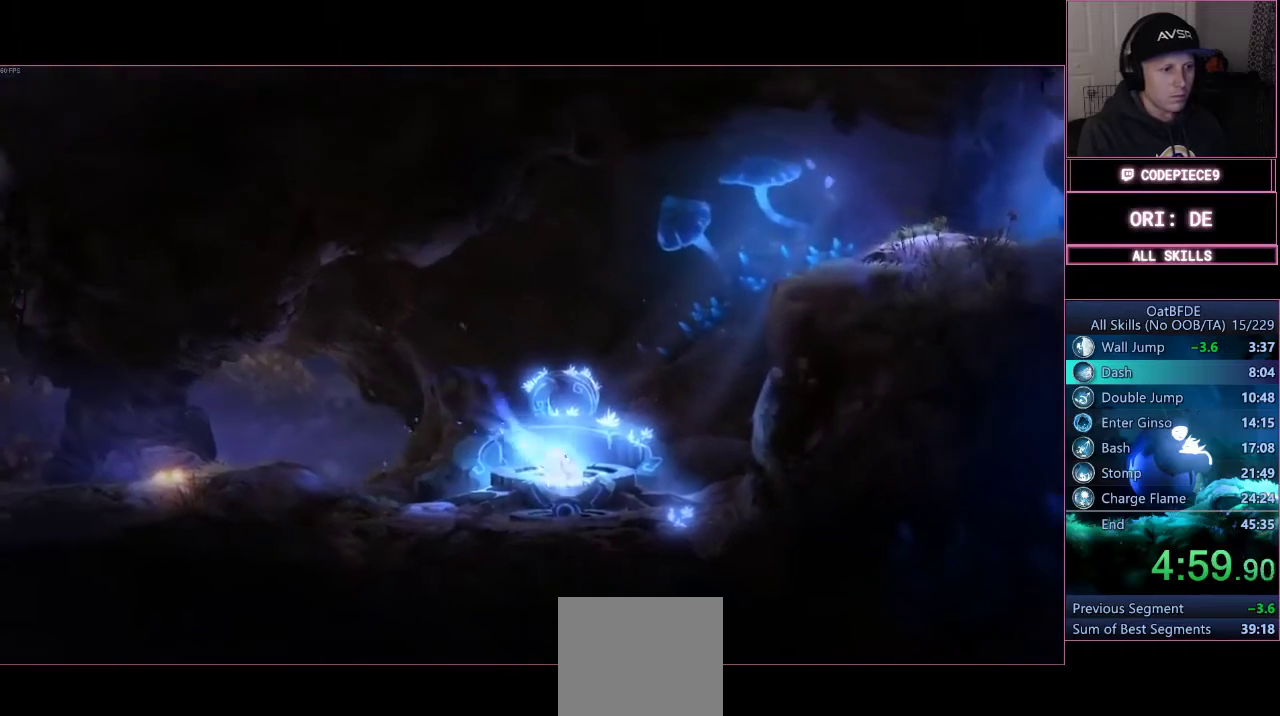
Gameplay with a controller (PlayStation layout); each line is a JSON object with the inputs held at the frame after it. "events" lists button and stick changes between this image and that frame as [ms after this image, input, new state], when the widget could be followed in between. Not read: L3 R3 left_stick.
{"buttons": ["CROSS"], "right_stick": "center", "events": [[100, "CIRCLE", "down"], [233, "CIRCLE", "up"], [500, "CROSS", "down"]]}
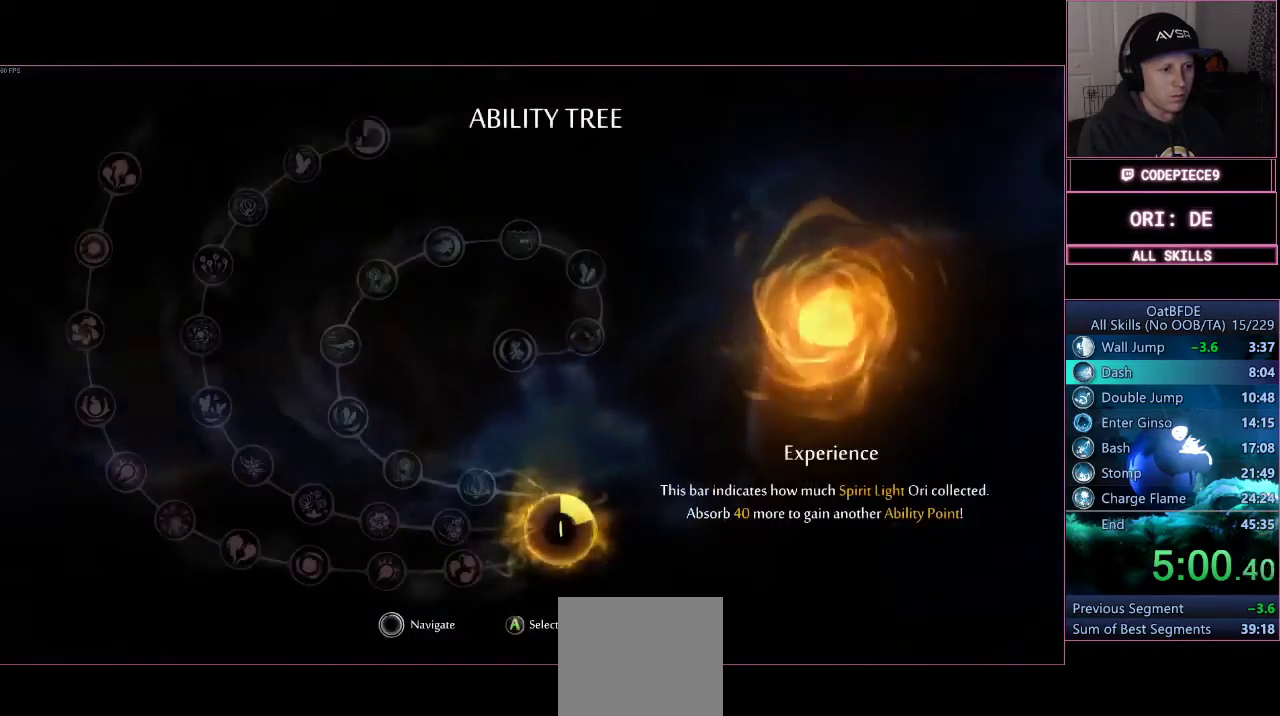
{"buttons": [], "right_stick": "center", "events": [[133, "CROSS", "up"], [300, "CIRCLE", "down"], [300, "CROSS", "down"], [467, "CIRCLE", "up"], [467, "CROSS", "up"]]}
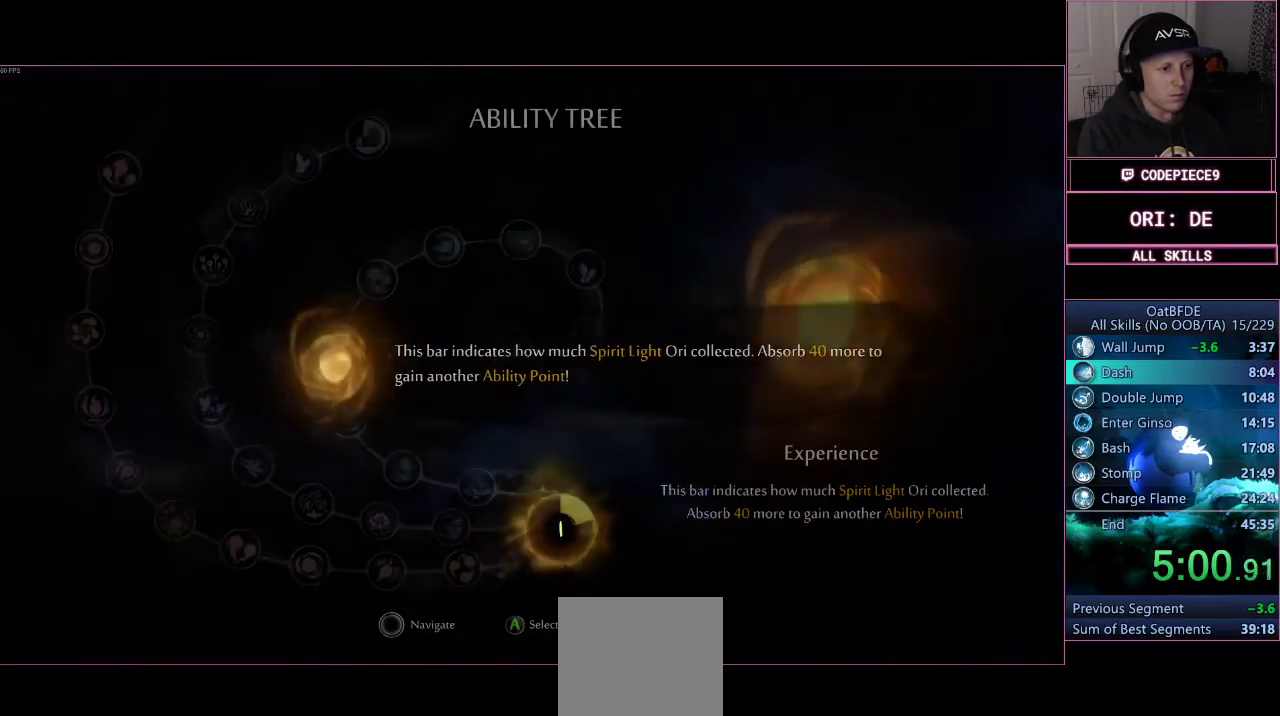
{"buttons": [], "right_stick": "center", "events": []}
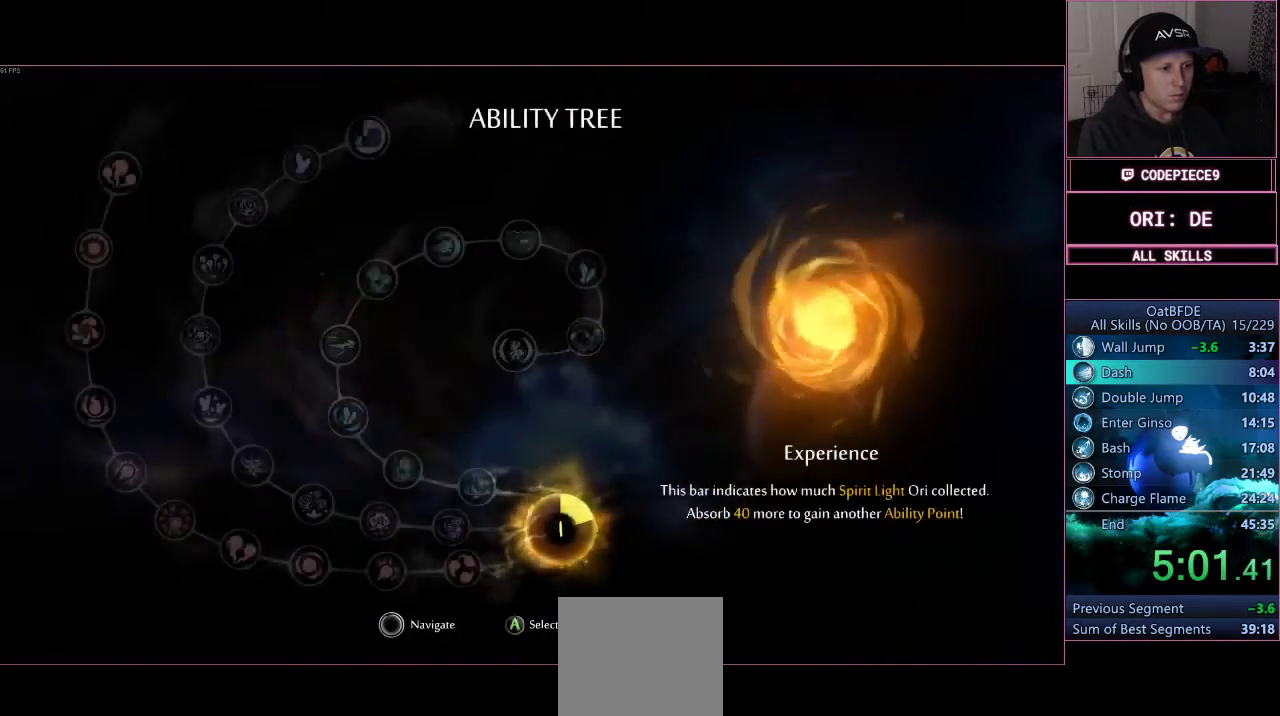
{"buttons": ["CROSS", "CIRCLE"], "right_stick": "center", "events": [[67, "CROSS", "down"], [200, "CROSS", "up"], [400, "CIRCLE", "down"], [400, "CROSS", "down"]]}
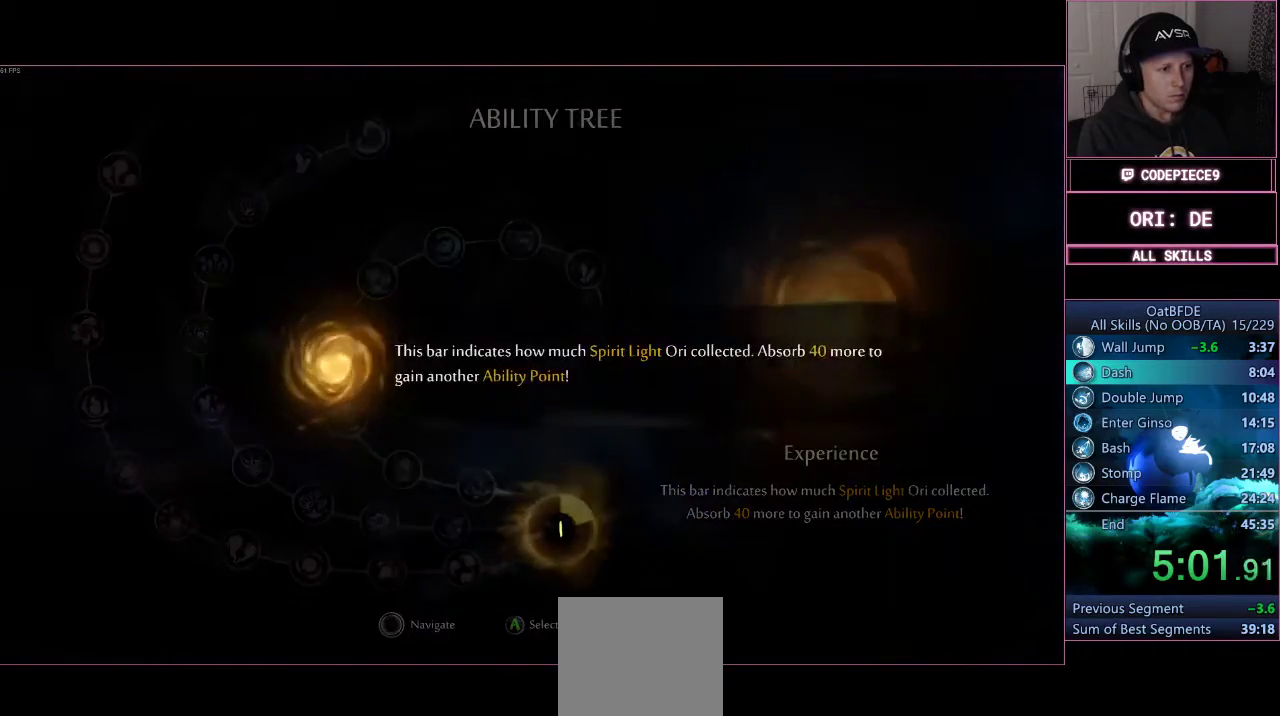
{"buttons": [], "right_stick": "center", "events": [[100, "CIRCLE", "up"], [100, "CROSS", "up"]]}
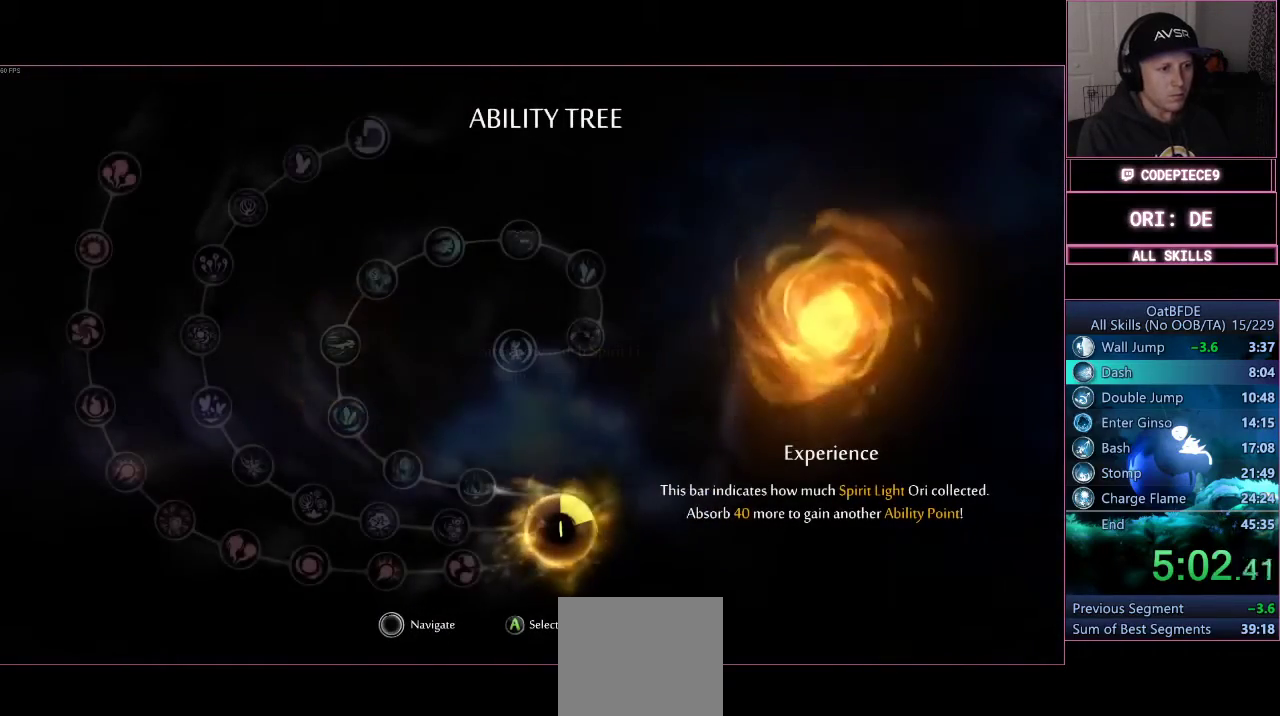
{"buttons": ["CROSS"], "right_stick": "center", "events": [[433, "CROSS", "down"]]}
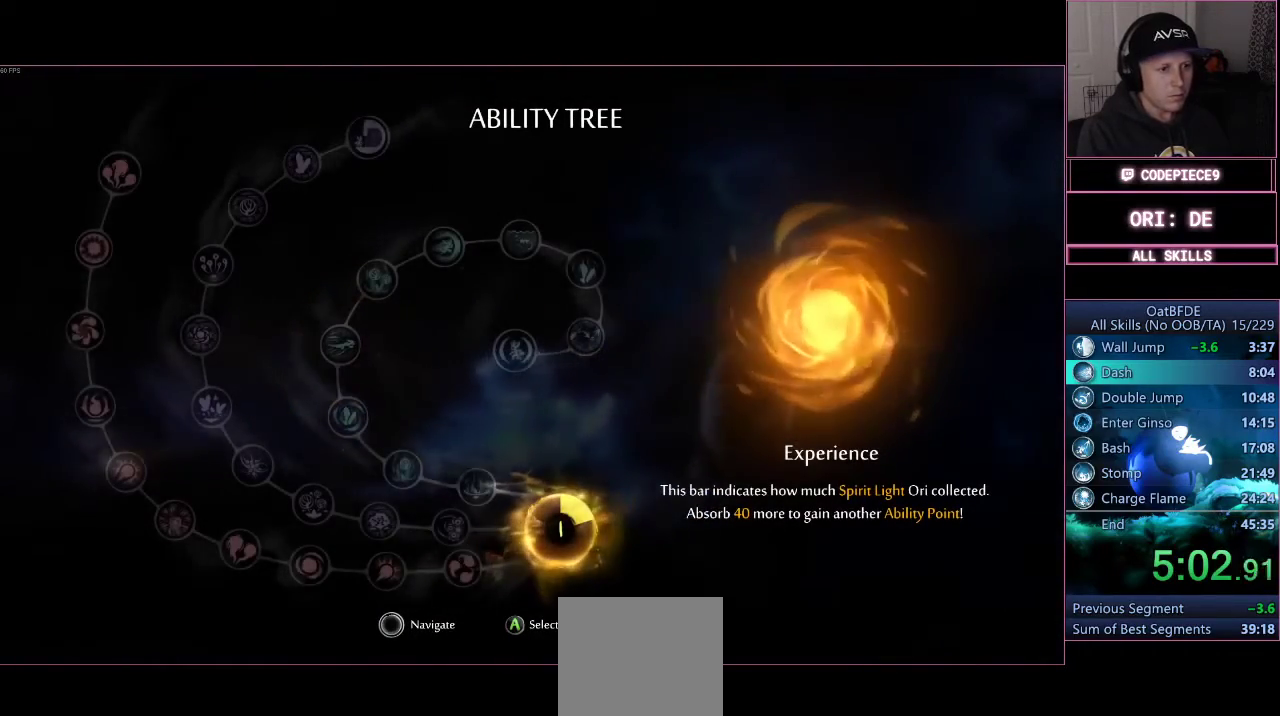
{"buttons": ["CROSS"], "right_stick": "center", "events": [[300, "CROSS", "up"], [433, "CROSS", "down"]]}
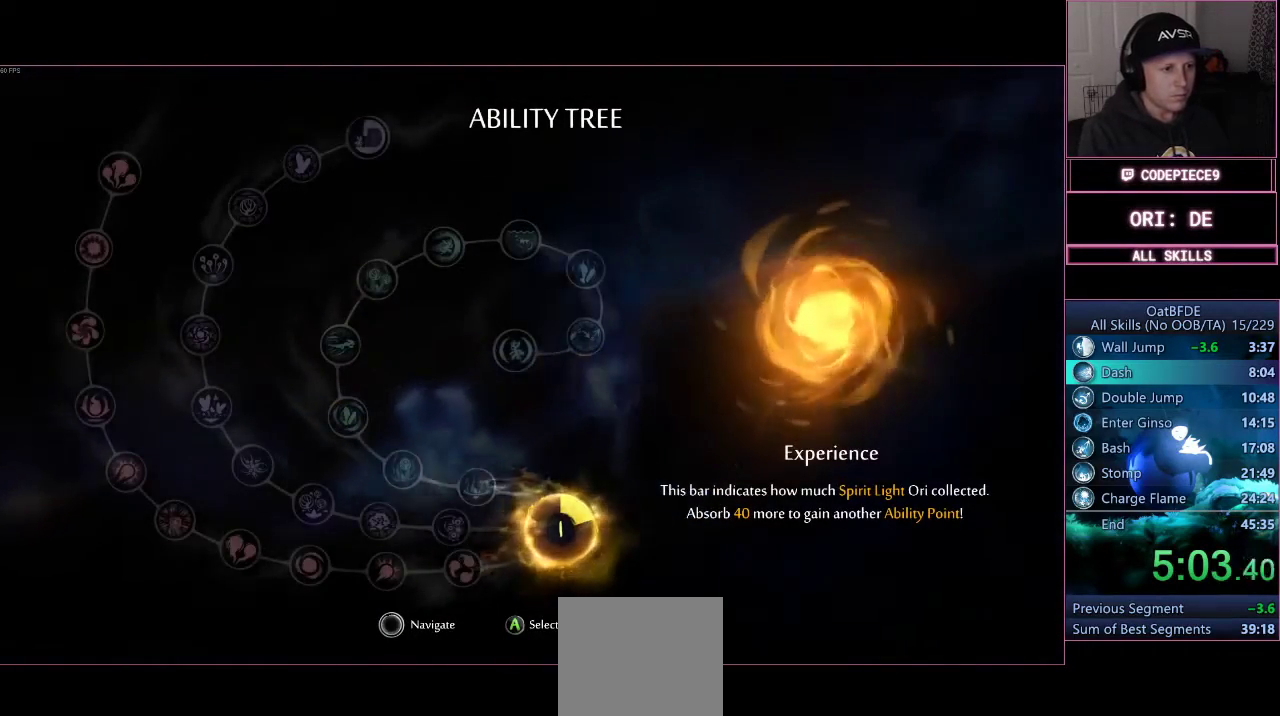
{"buttons": ["CROSS"], "right_stick": "center", "events": [[267, "CROSS", "up"], [367, "CROSS", "down"]]}
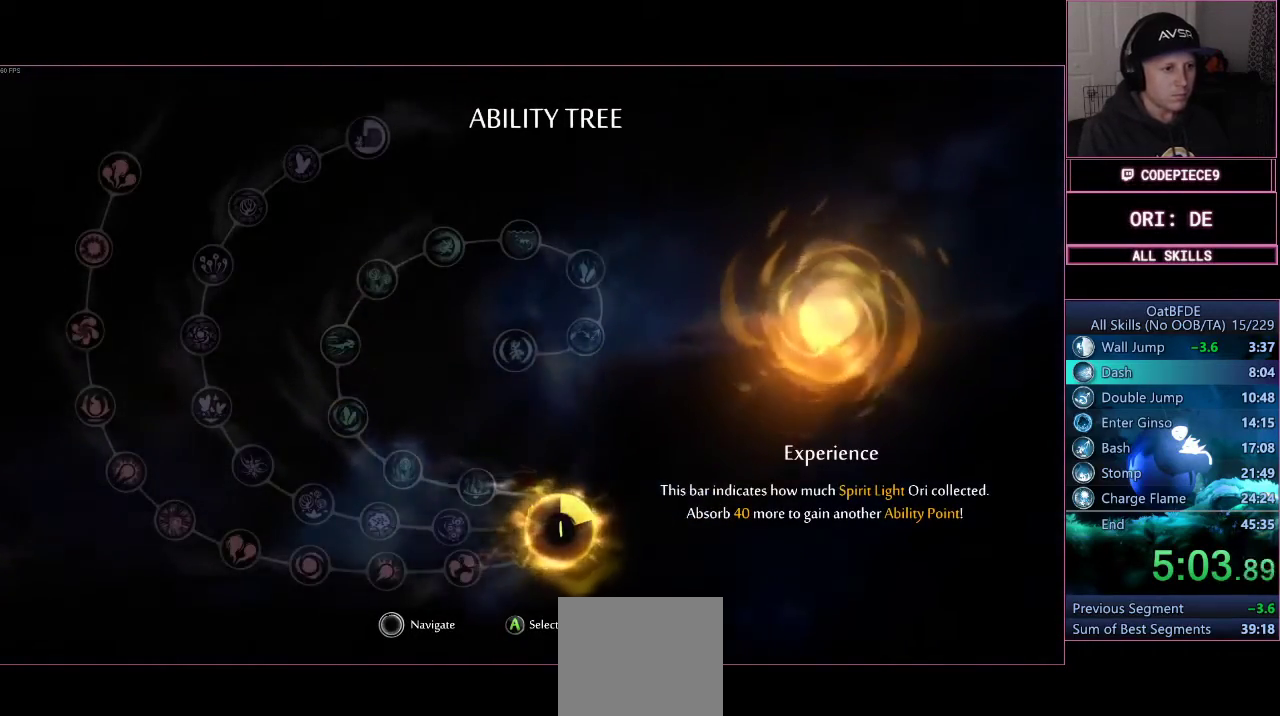
{"buttons": [], "right_stick": "center", "events": [[267, "CROSS", "up"]]}